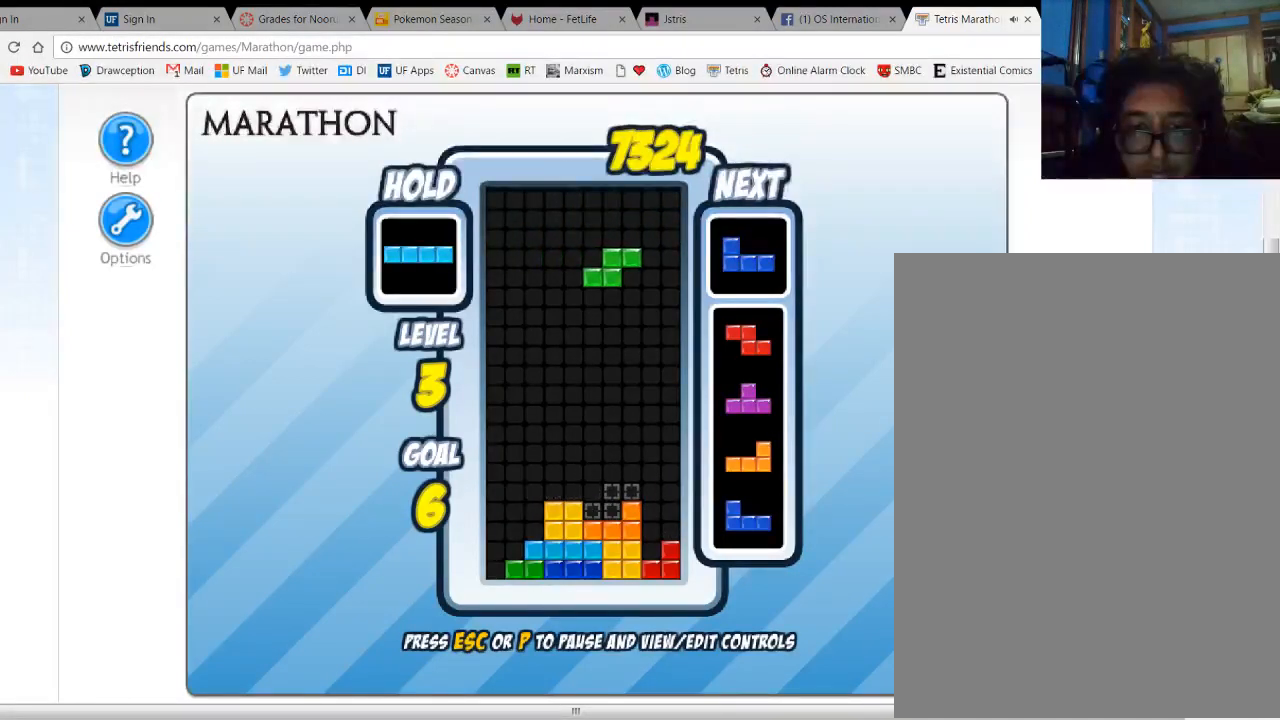
Gameplay with keyboard; each line is a JSON object with the keys held at the frame after it. "events" lists presses ("down") and releases ("up") of "1", "2", "3", "4", "5", "a", "alt", "c", "ctrl", "d", "down", "e", "f", "left", "q", "r", "right", "s", "shift", "space", "tab", "up", "v", "w", "x" and "z" between this image and that frame as [ms after this image, input, new state], when the widget could be followed in between. No other keys are recorded. Mouse input is not recorded.
{"keys": [], "events": [[100, "space", "down"], [200, "space", "up"], [200, "up", "down"], [300, "up", "up"], [333, "left", "down"], [400, "left", "up"]]}
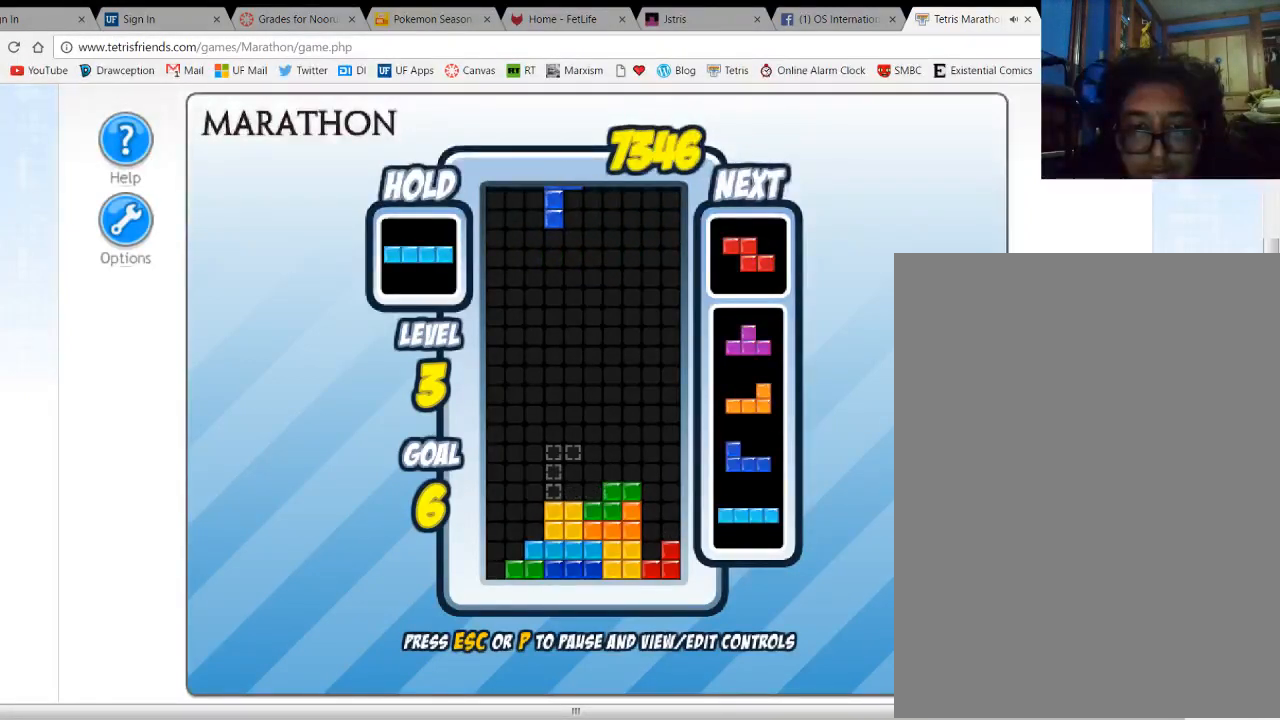
{"keys": [], "events": [[100, "left", "down"], [233, "left", "up"], [267, "space", "down"], [333, "space", "up"], [400, "up", "down"], [500, "up", "up"]]}
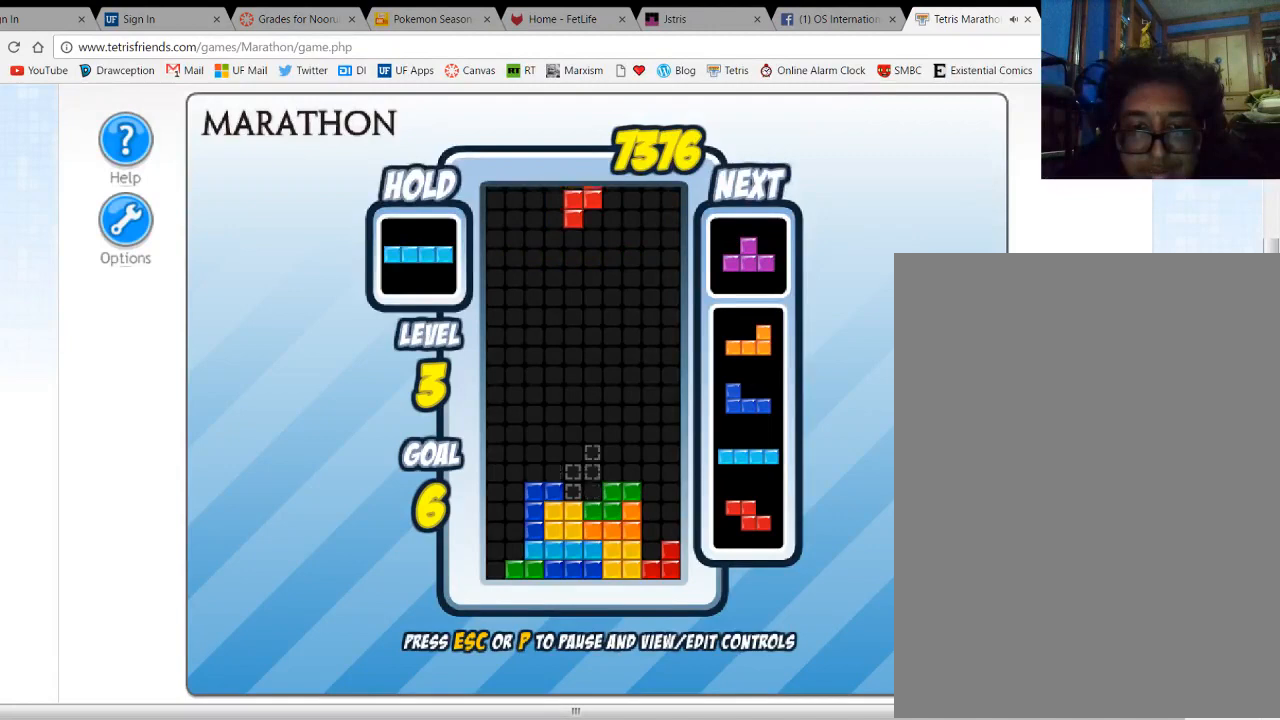
{"keys": ["left"], "events": [[133, "right", "down"], [233, "right", "up"], [467, "left", "down"]]}
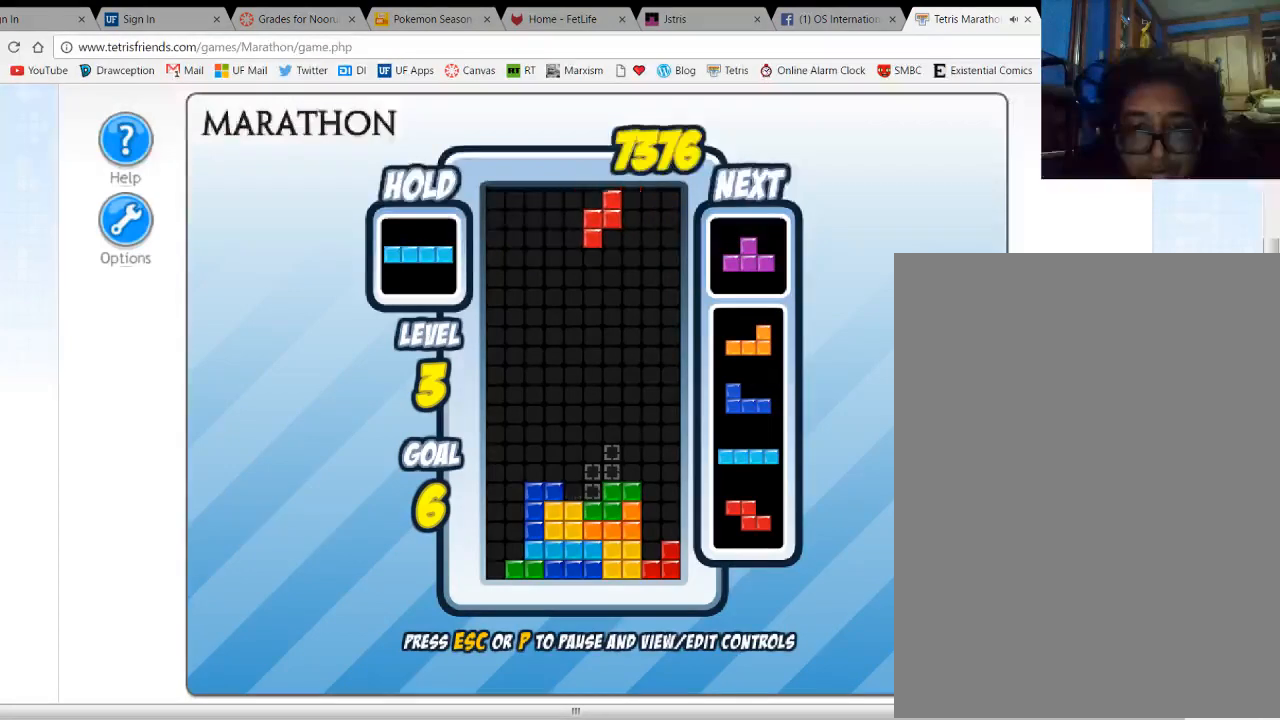
{"keys": ["right"], "events": [[33, "left", "up"], [433, "right", "down"]]}
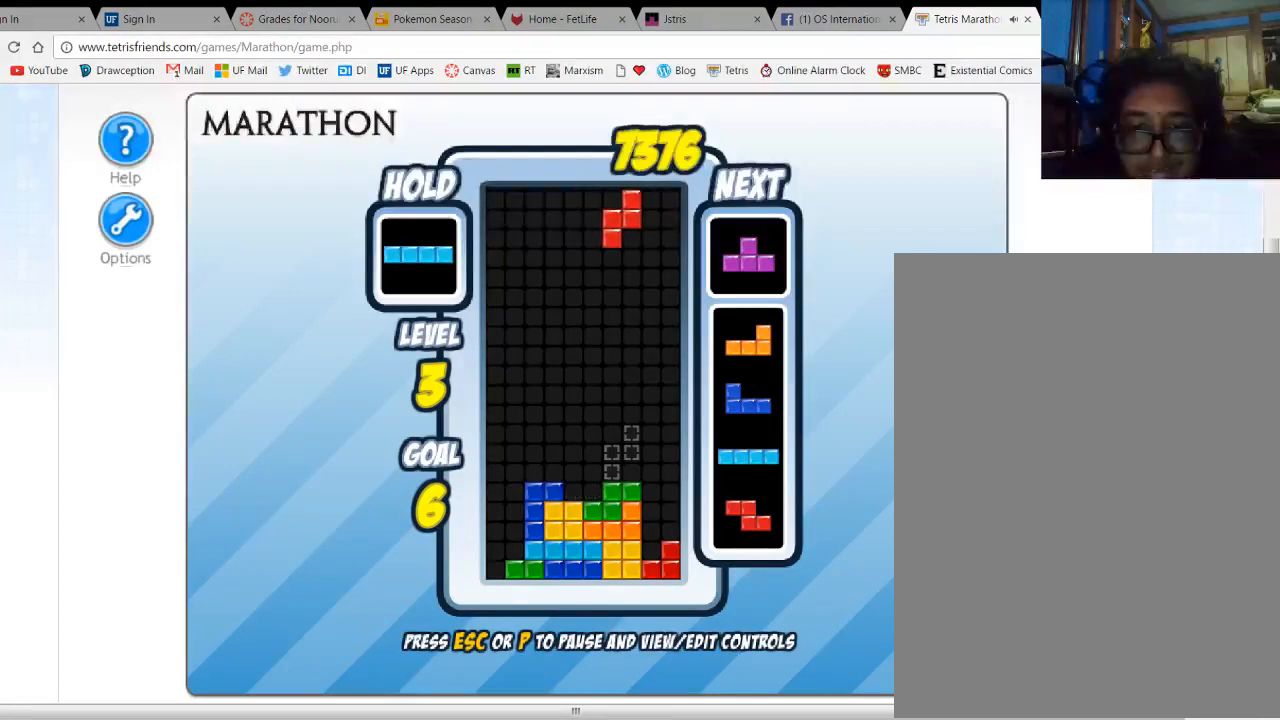
{"keys": ["left", "up"], "events": [[233, "right", "up"], [300, "space", "down"], [400, "up", "down"], [433, "space", "up"], [500, "left", "down"]]}
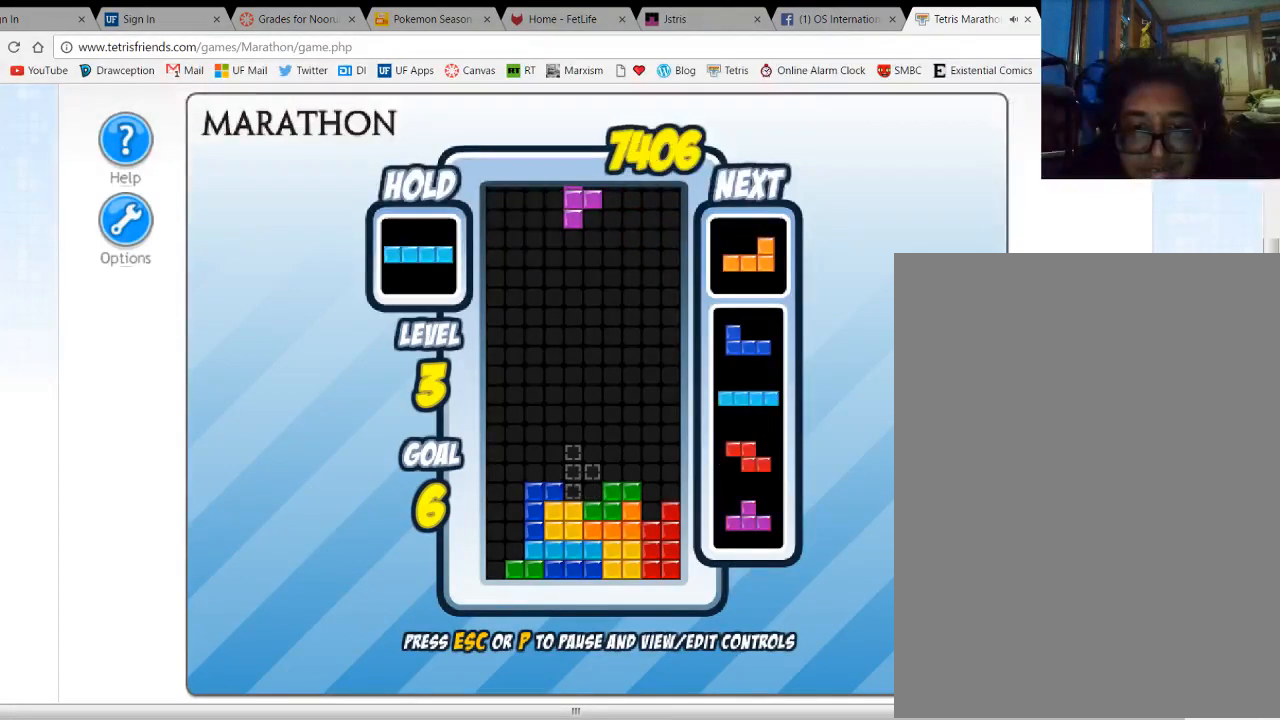
{"keys": [], "events": [[33, "up", "up"], [300, "left", "up"], [400, "space", "down"], [500, "space", "up"]]}
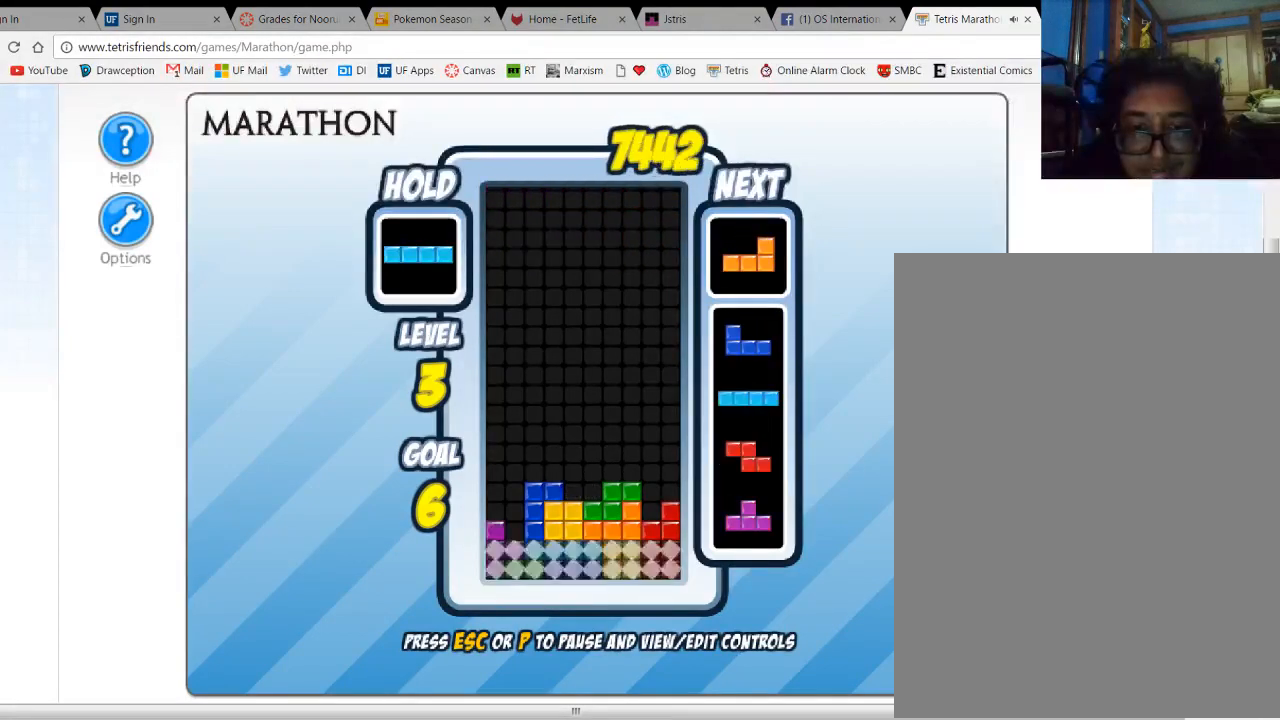
{"keys": ["up"], "events": [[500, "up", "down"]]}
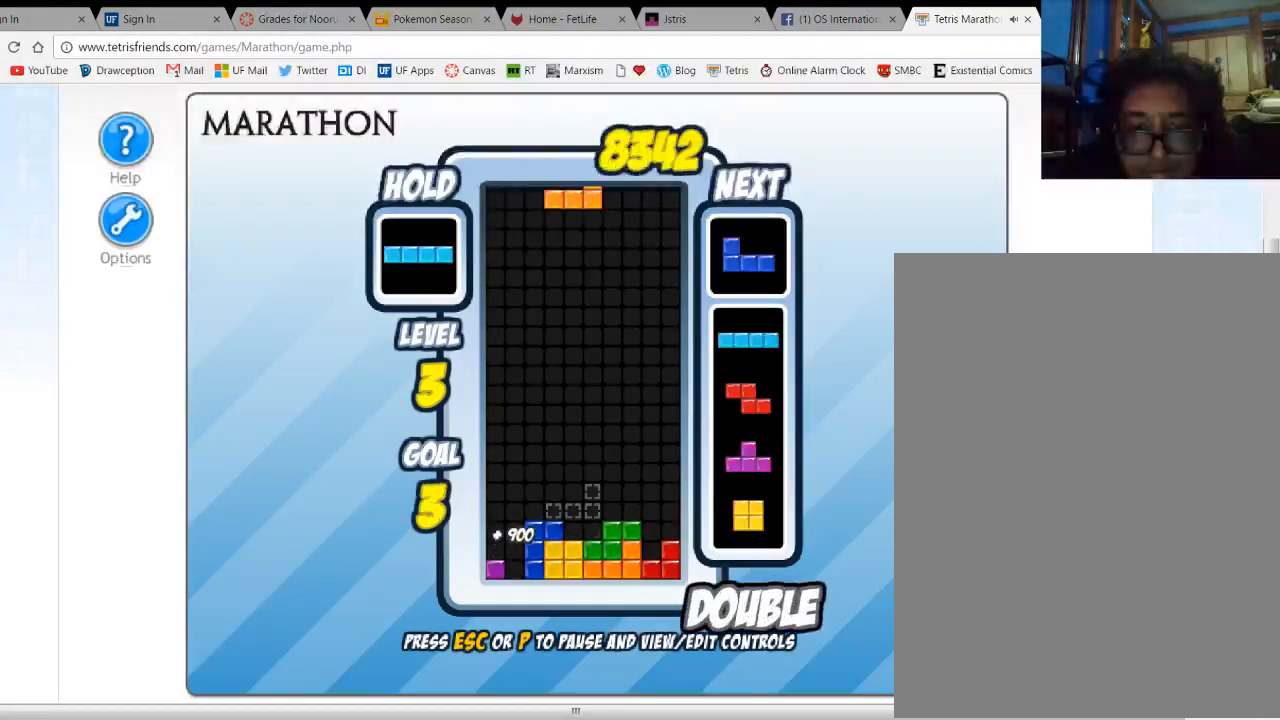
{"keys": [], "events": [[67, "up", "up"], [167, "up", "down"], [233, "up", "up"], [367, "up", "down"], [467, "up", "up"]]}
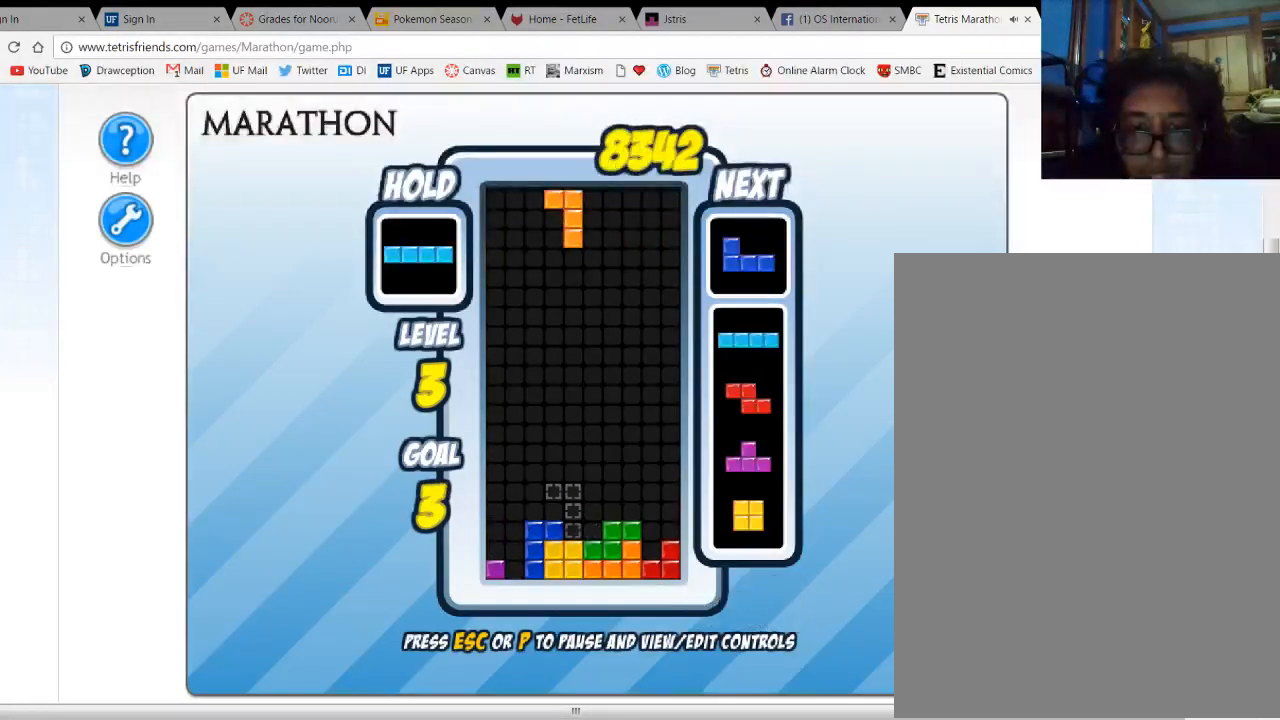
{"keys": [], "events": []}
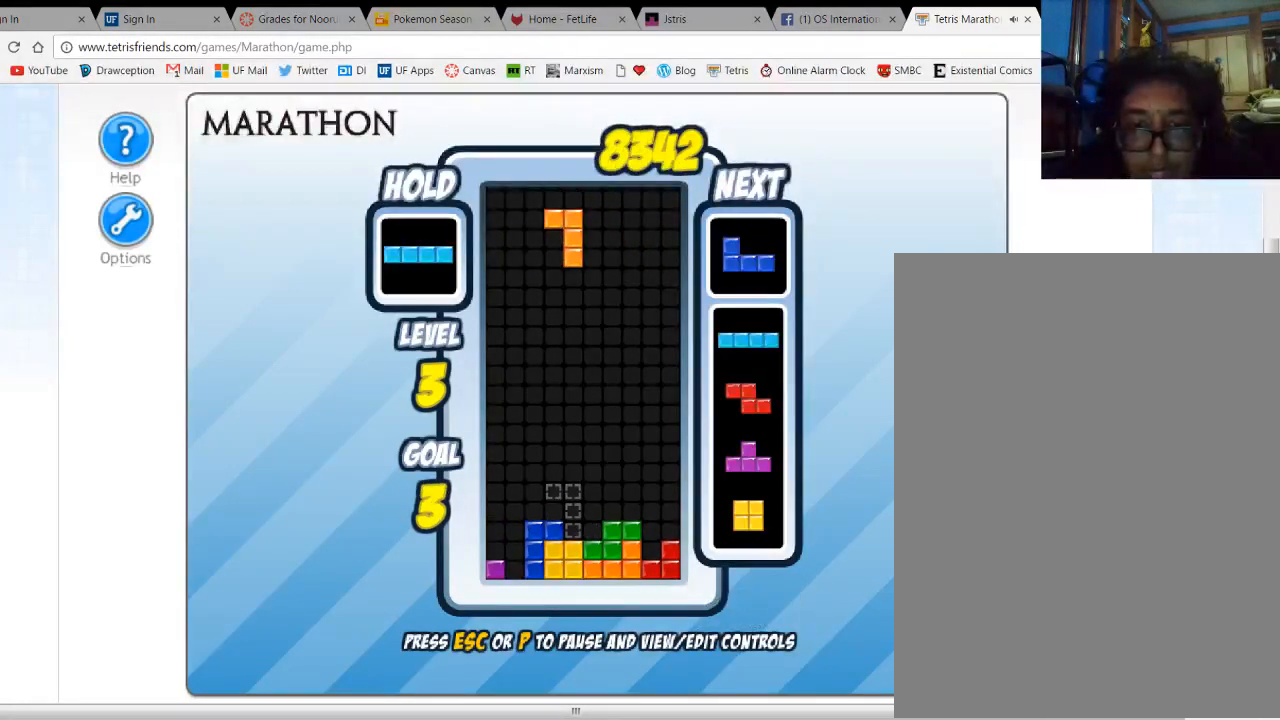
{"keys": [], "events": []}
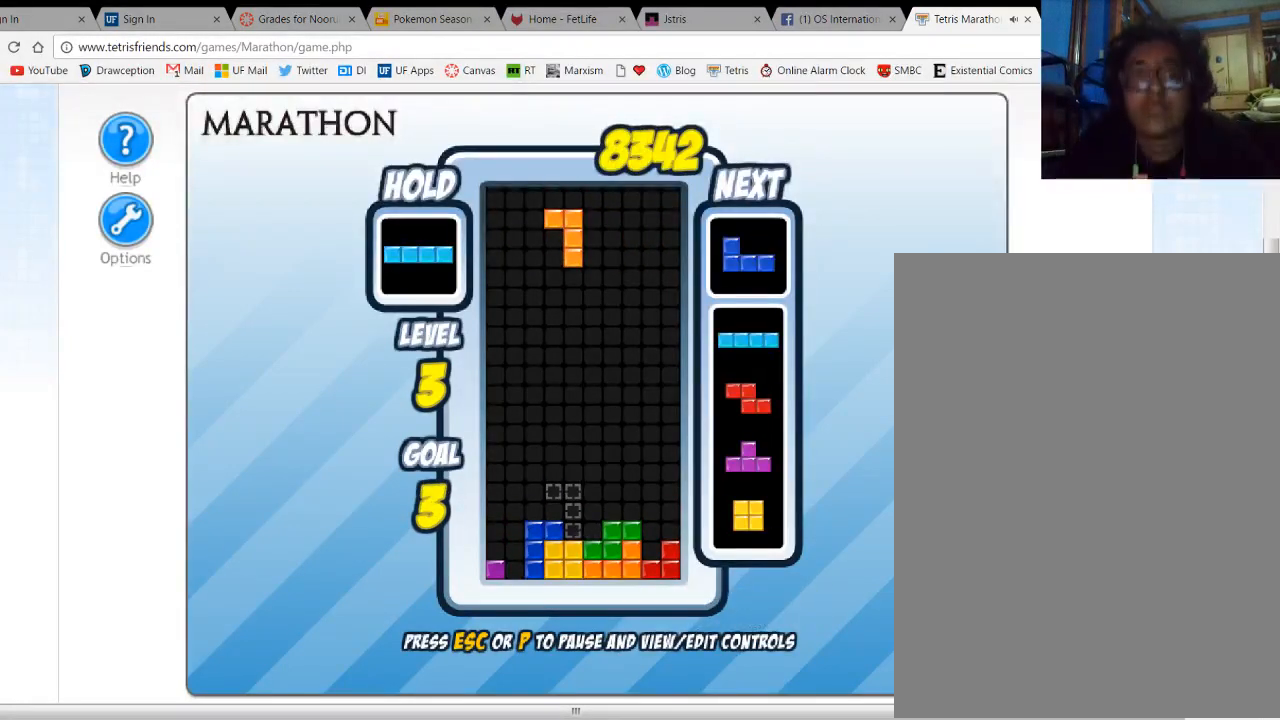
{"keys": ["space"], "events": [[33, "left", "down"], [433, "left", "up"], [500, "space", "down"]]}
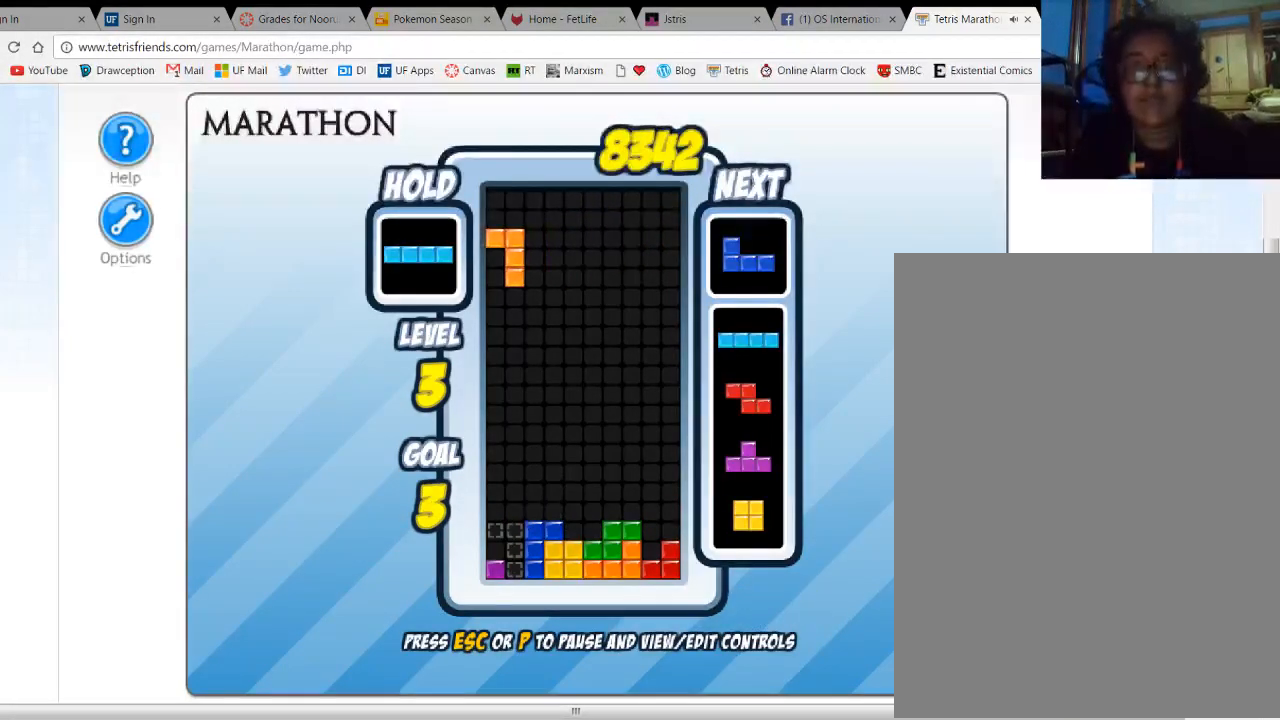
{"keys": [], "events": [[133, "space", "up"]]}
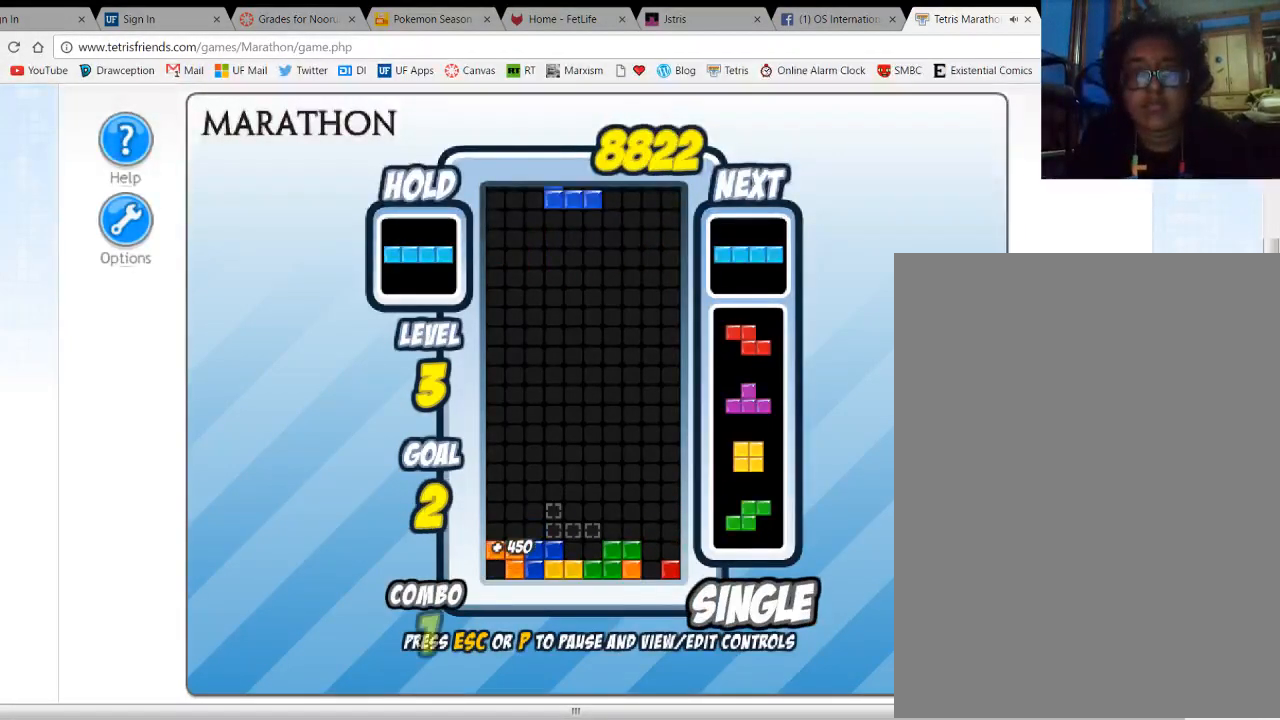
{"keys": [], "events": [[33, "right", "down"], [133, "right", "up"]]}
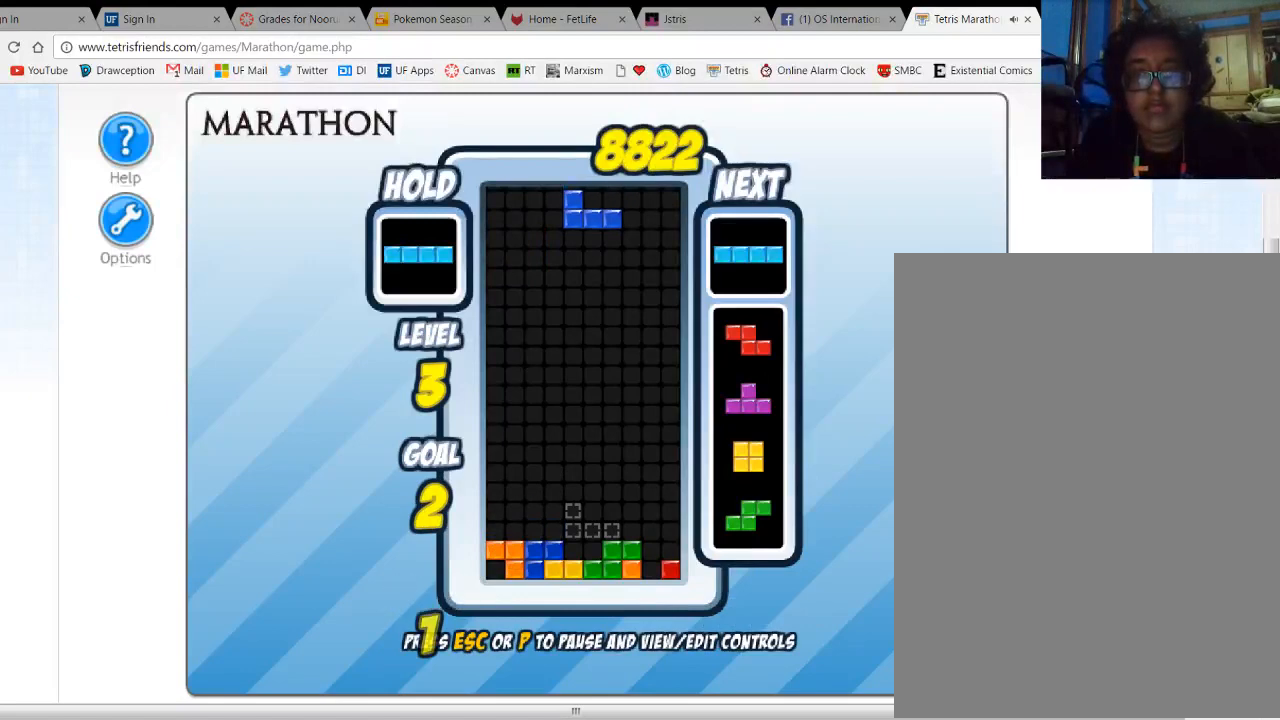
{"keys": [], "events": [[33, "c", "down"], [100, "c", "up"], [100, "right", "down"], [133, "up", "down"], [267, "up", "up"], [367, "right", "up"]]}
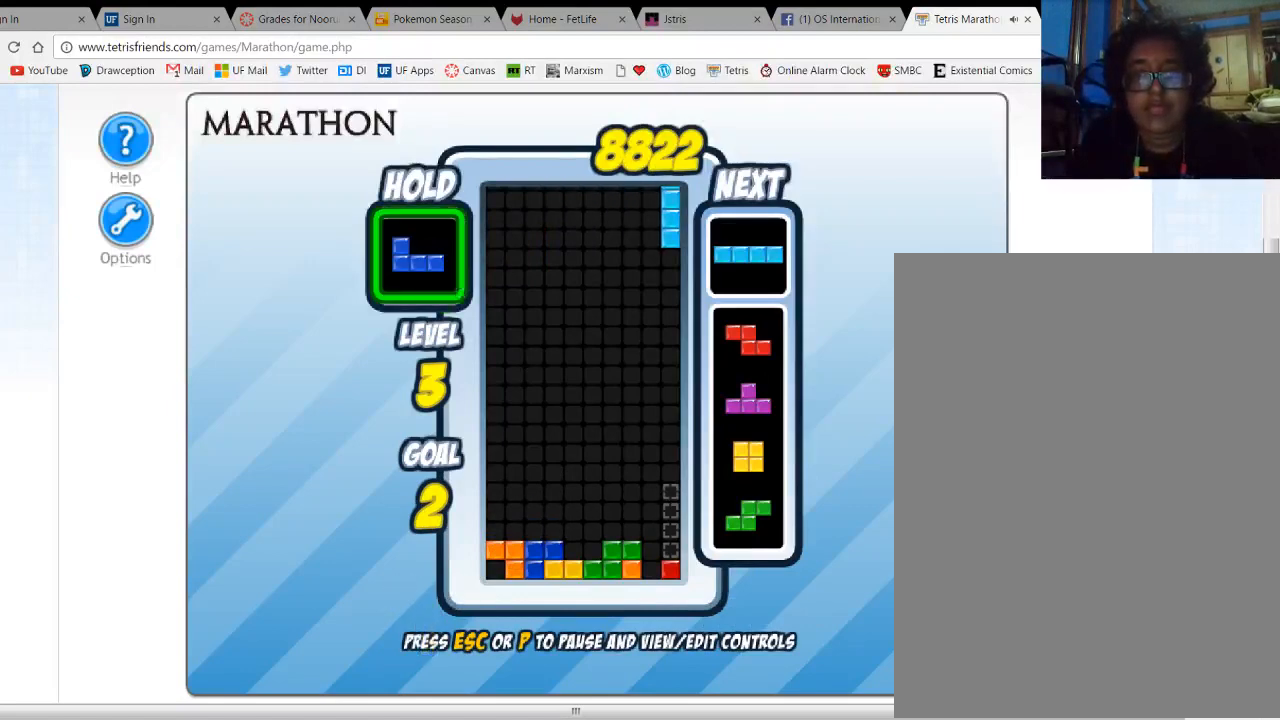
{"keys": ["right"], "events": [[133, "left", "down"], [267, "left", "up"], [300, "space", "down"], [400, "space", "up"], [500, "right", "down"]]}
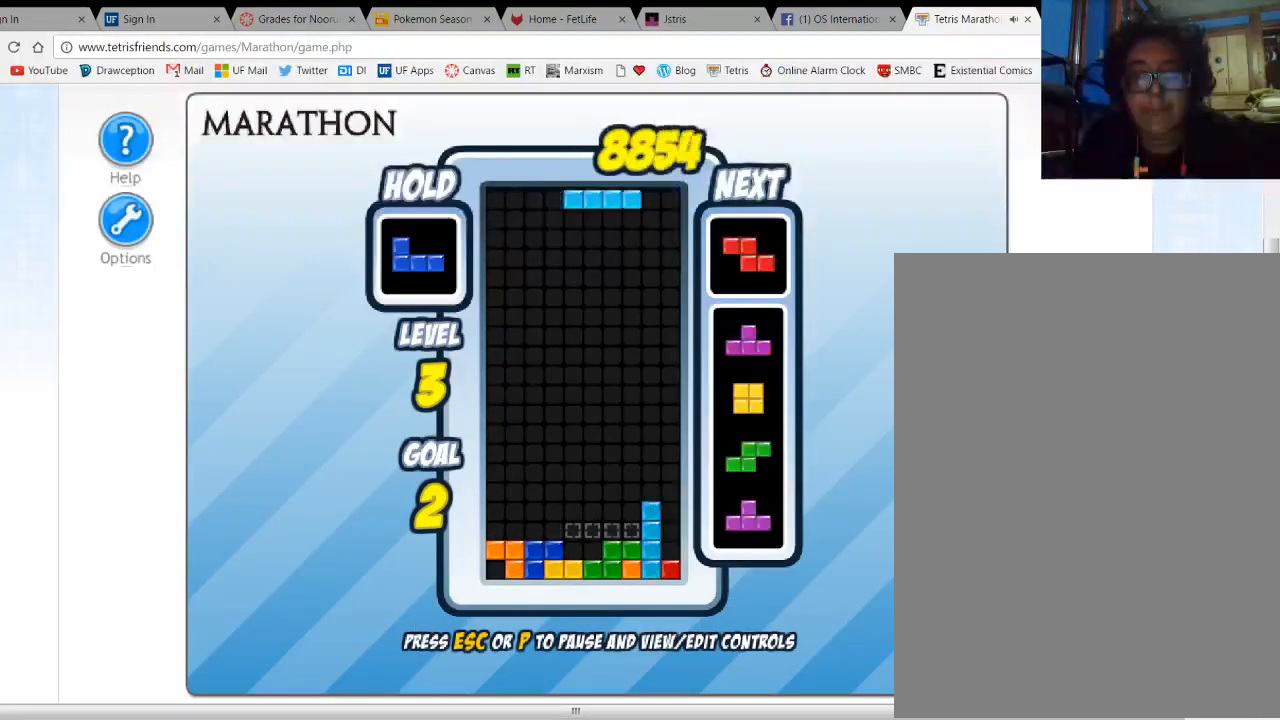
{"keys": ["space"], "events": [[167, "up", "down"], [333, "up", "up"], [367, "right", "up"], [433, "space", "down"]]}
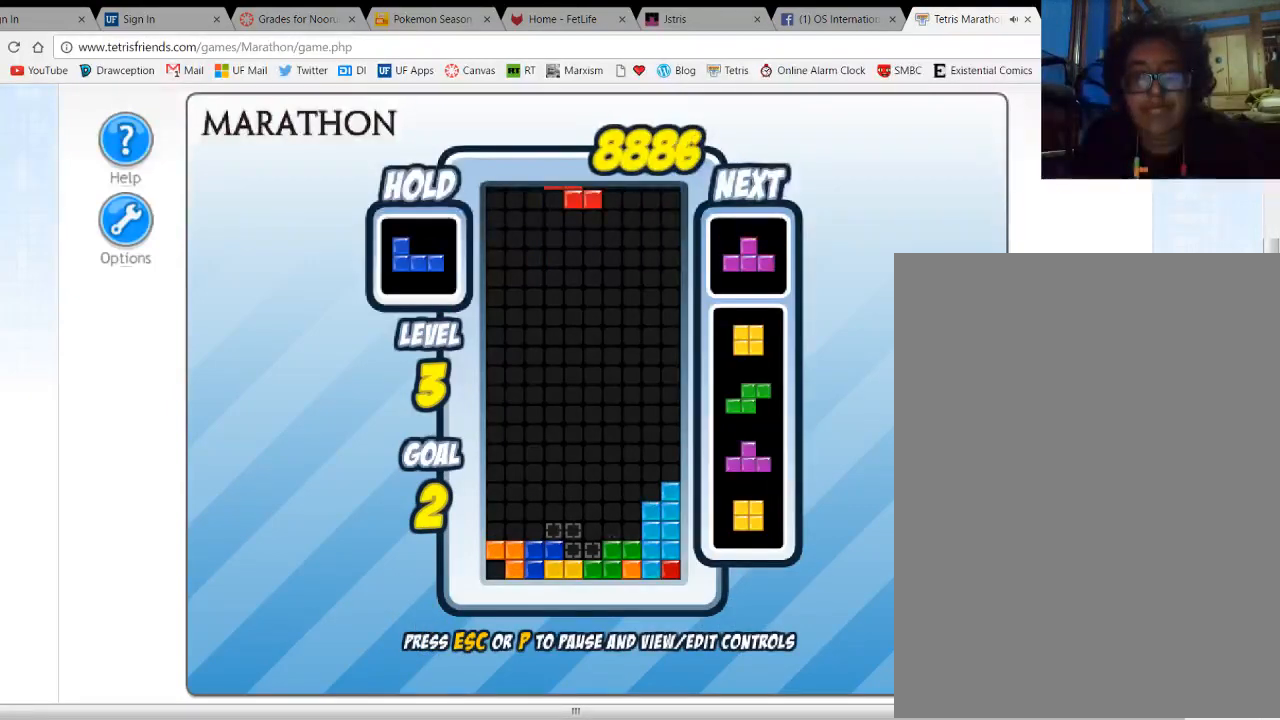
{"keys": [], "events": [[67, "space", "up"], [400, "space", "down"], [500, "space", "up"]]}
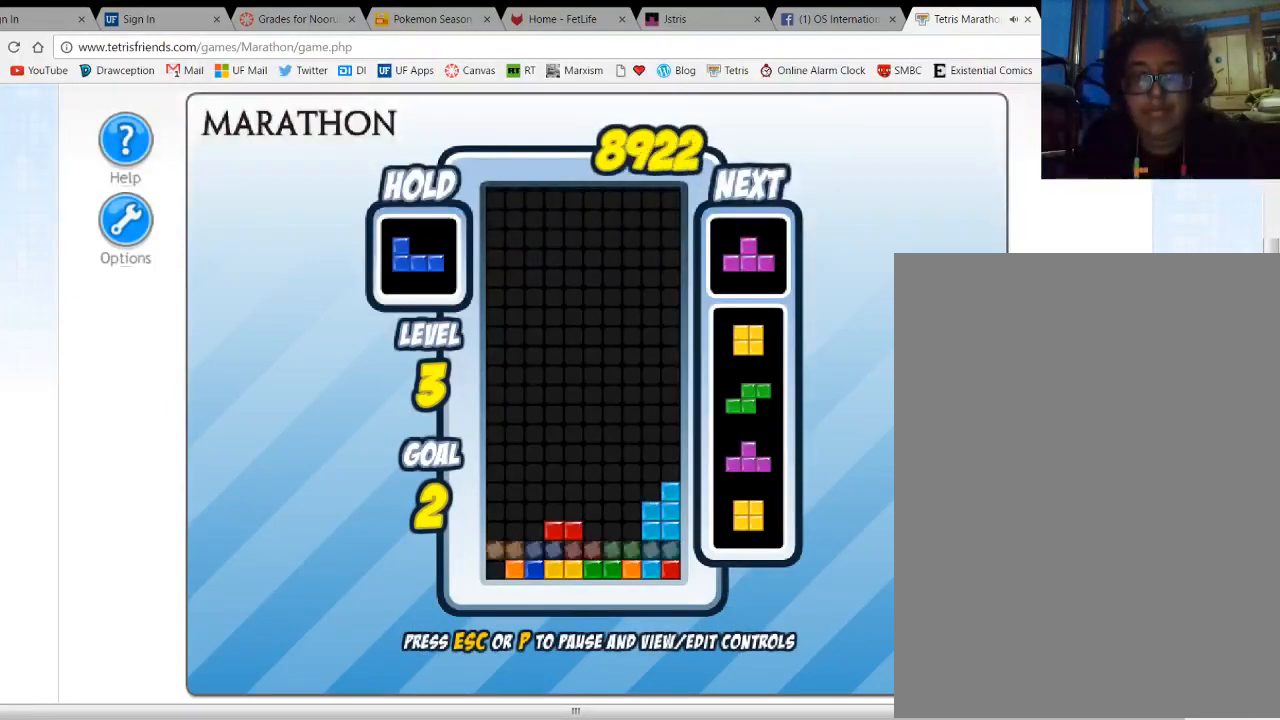
{"keys": [], "events": [[167, "right", "down"], [233, "right", "up"], [333, "right", "down"], [433, "right", "up"]]}
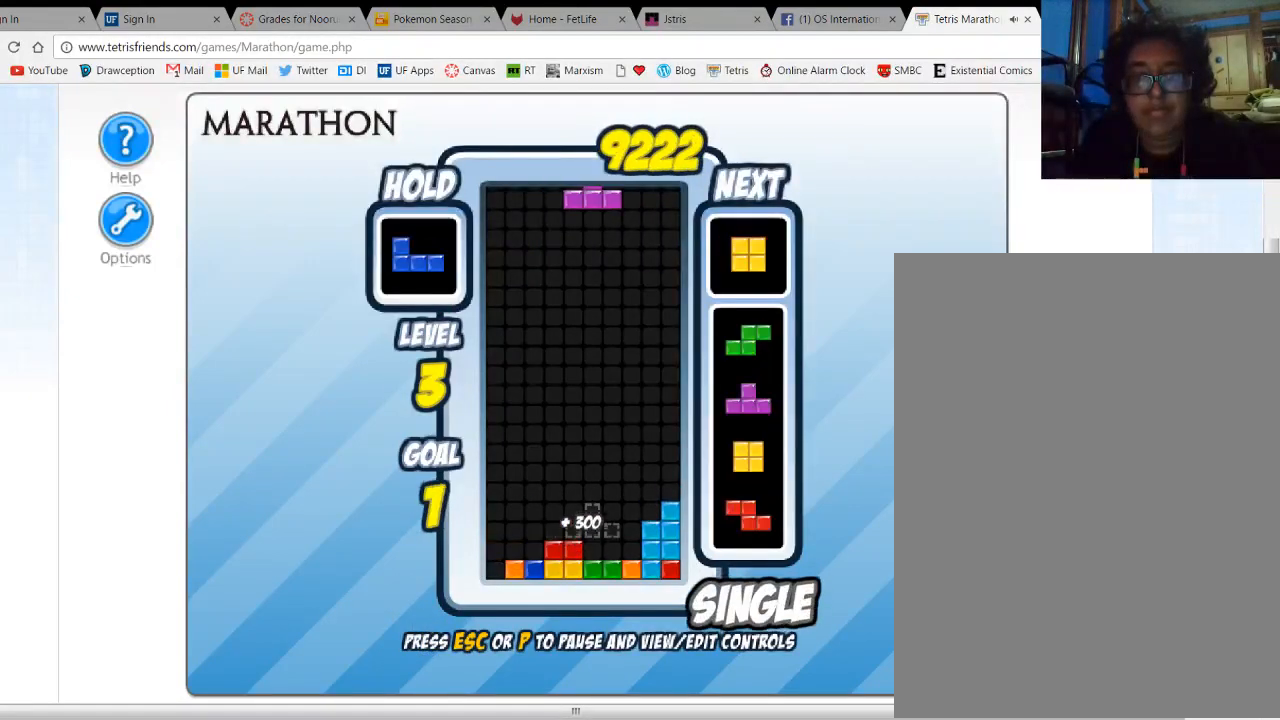
{"keys": ["space"], "events": [[267, "right", "down"], [367, "right", "up"], [467, "space", "down"]]}
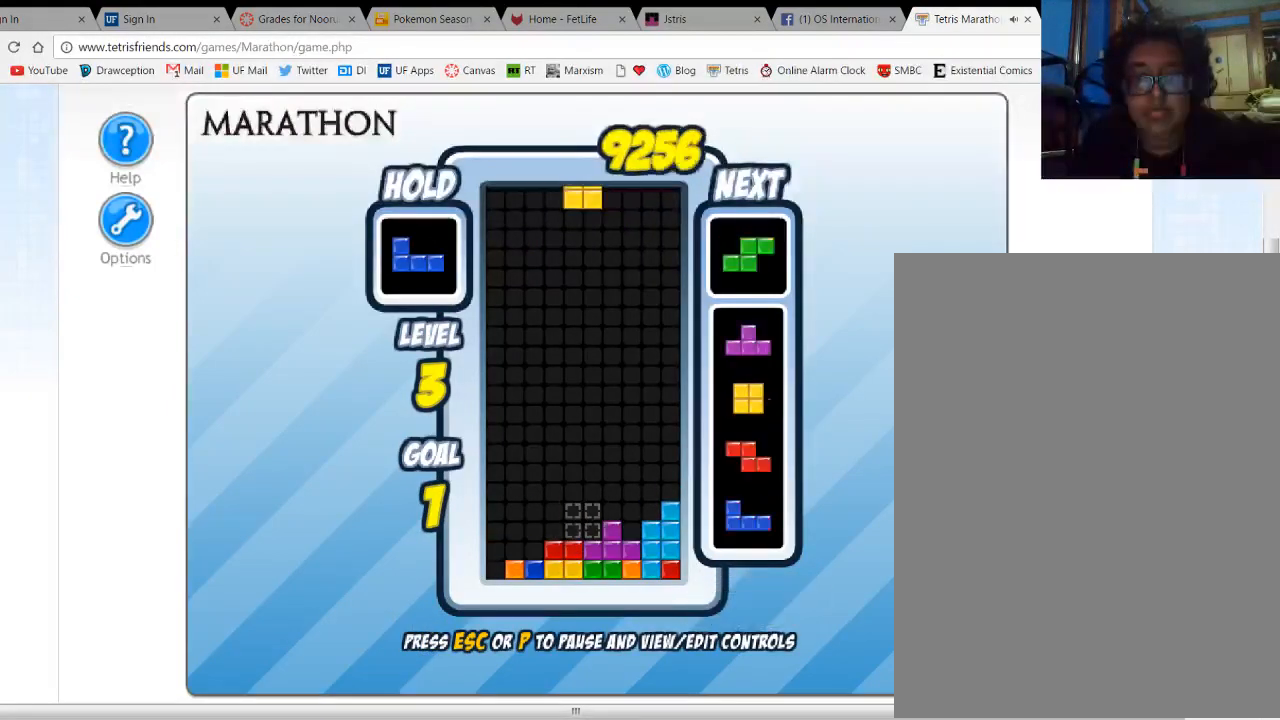
{"keys": [], "events": [[67, "space", "up"]]}
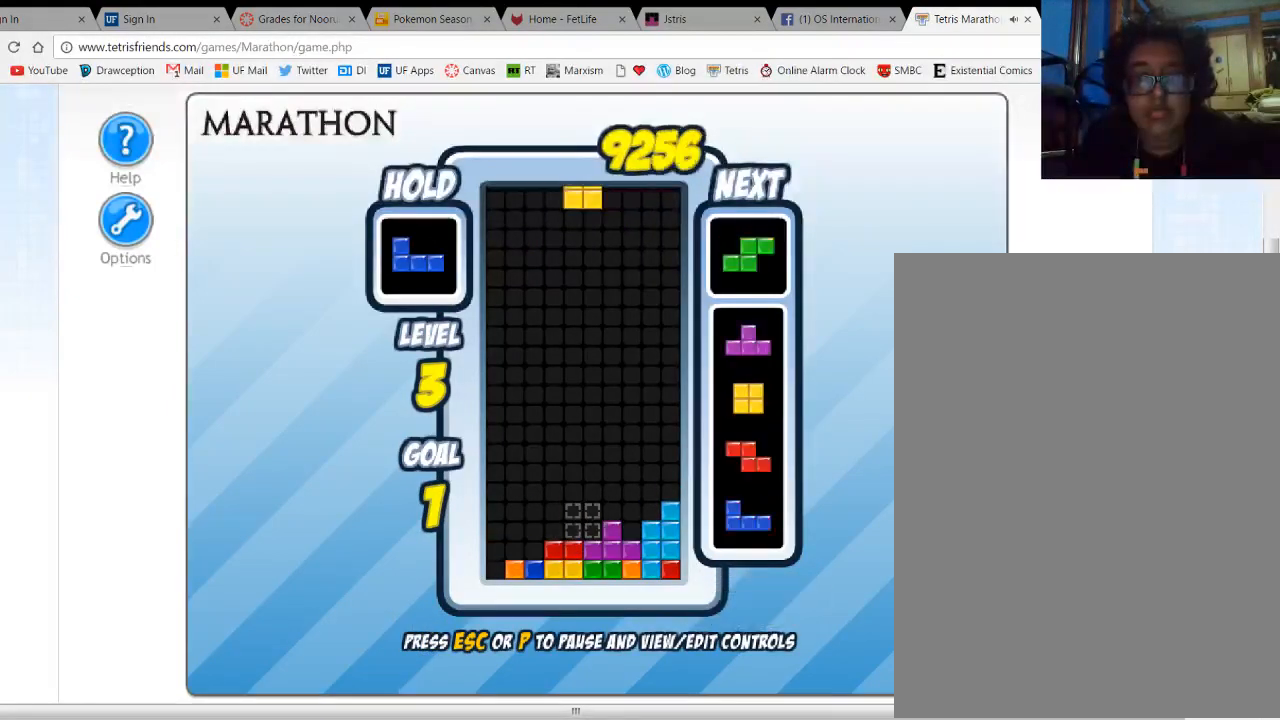
{"keys": [], "events": []}
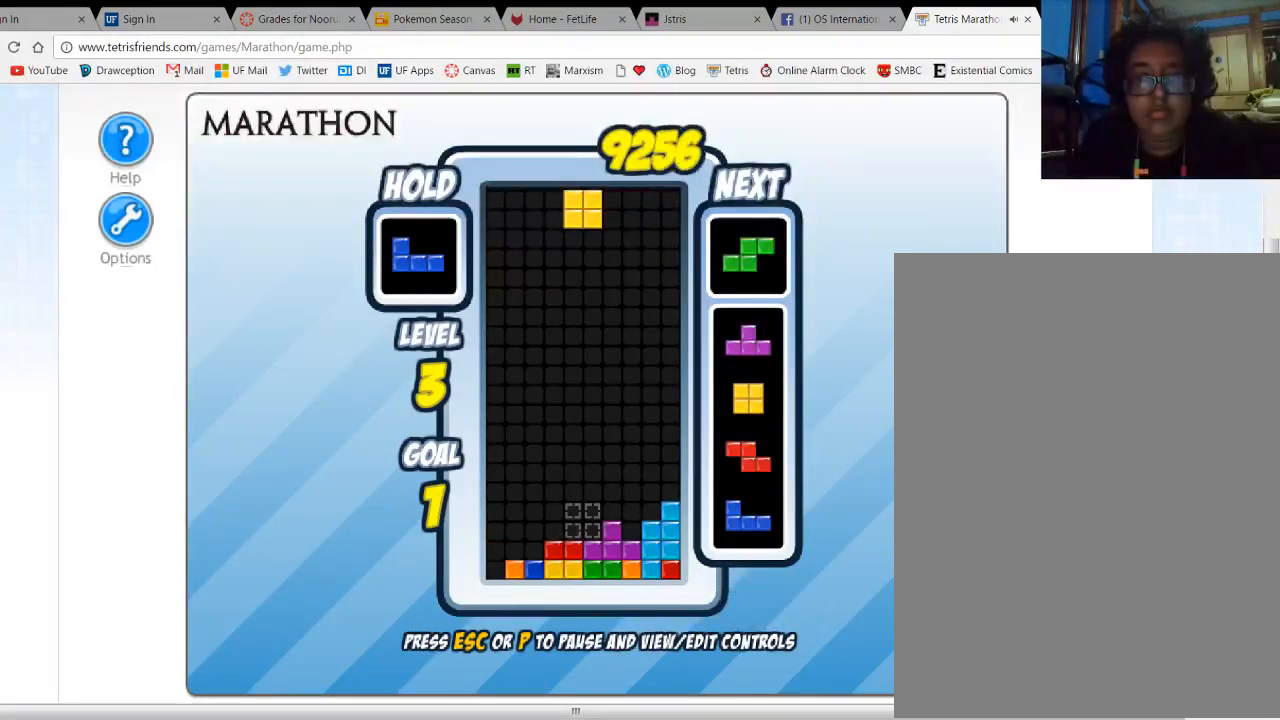
{"keys": [], "events": []}
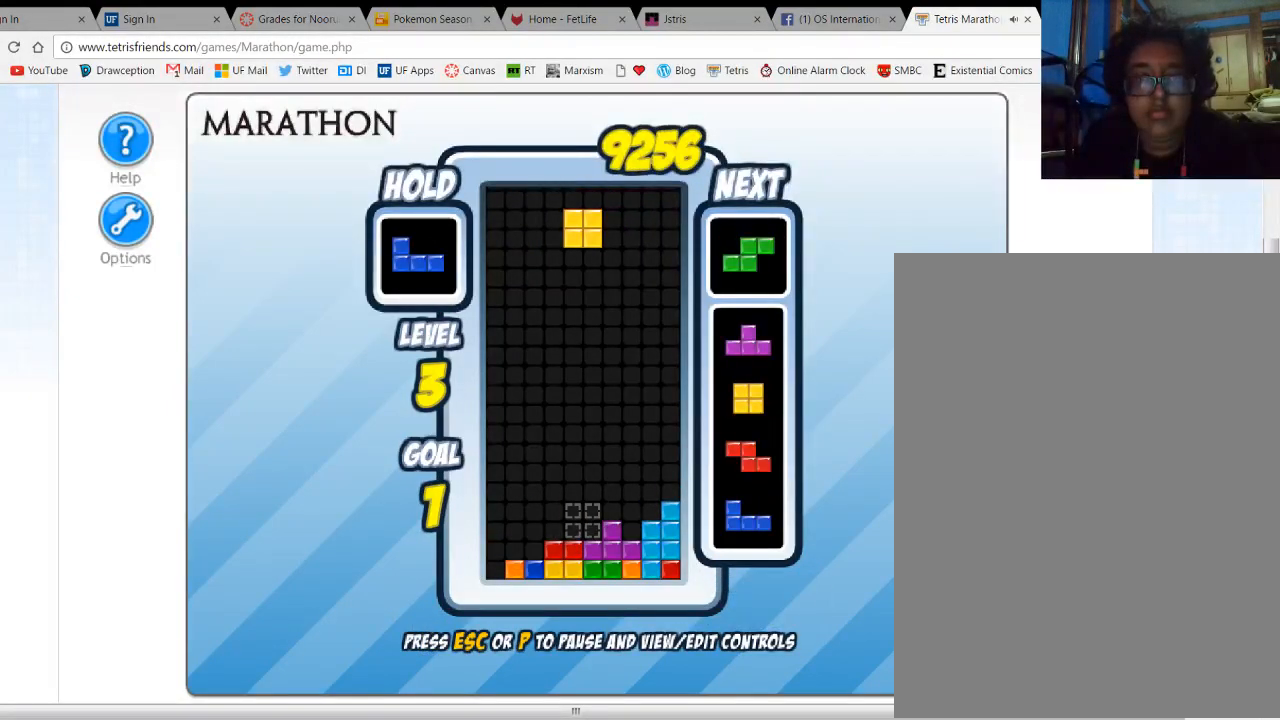
{"keys": [], "events": []}
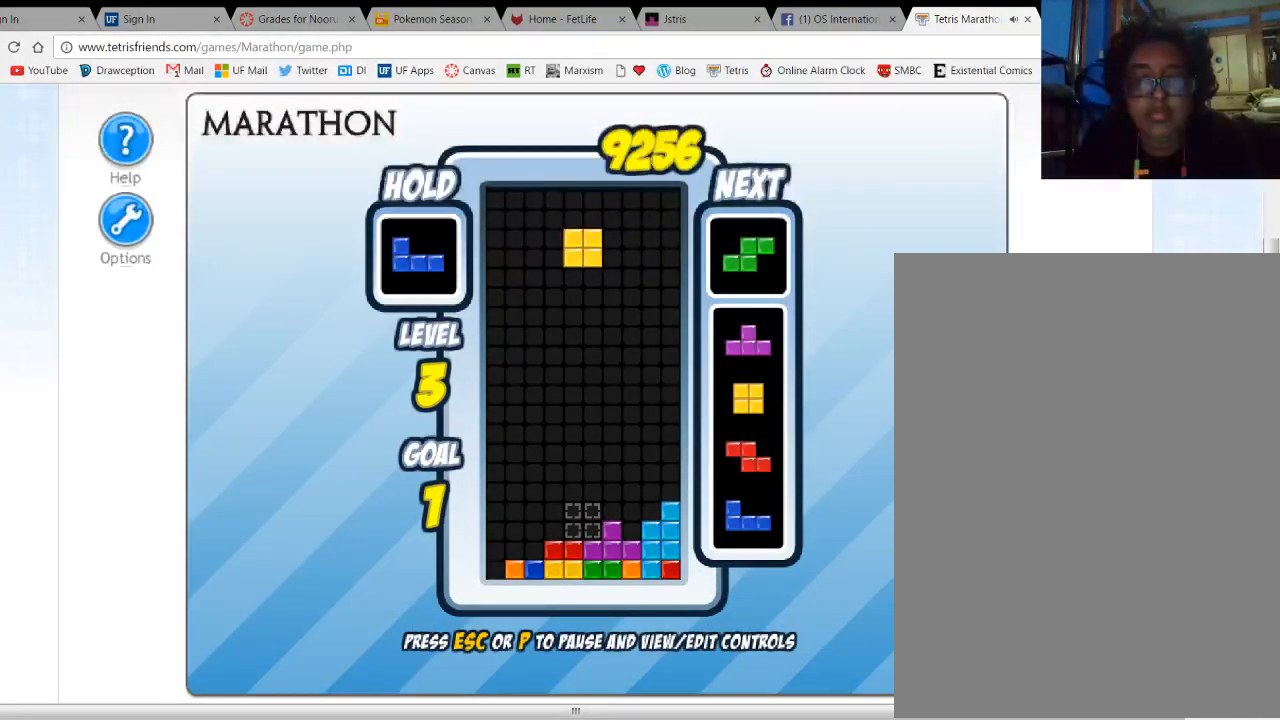
{"keys": [], "events": []}
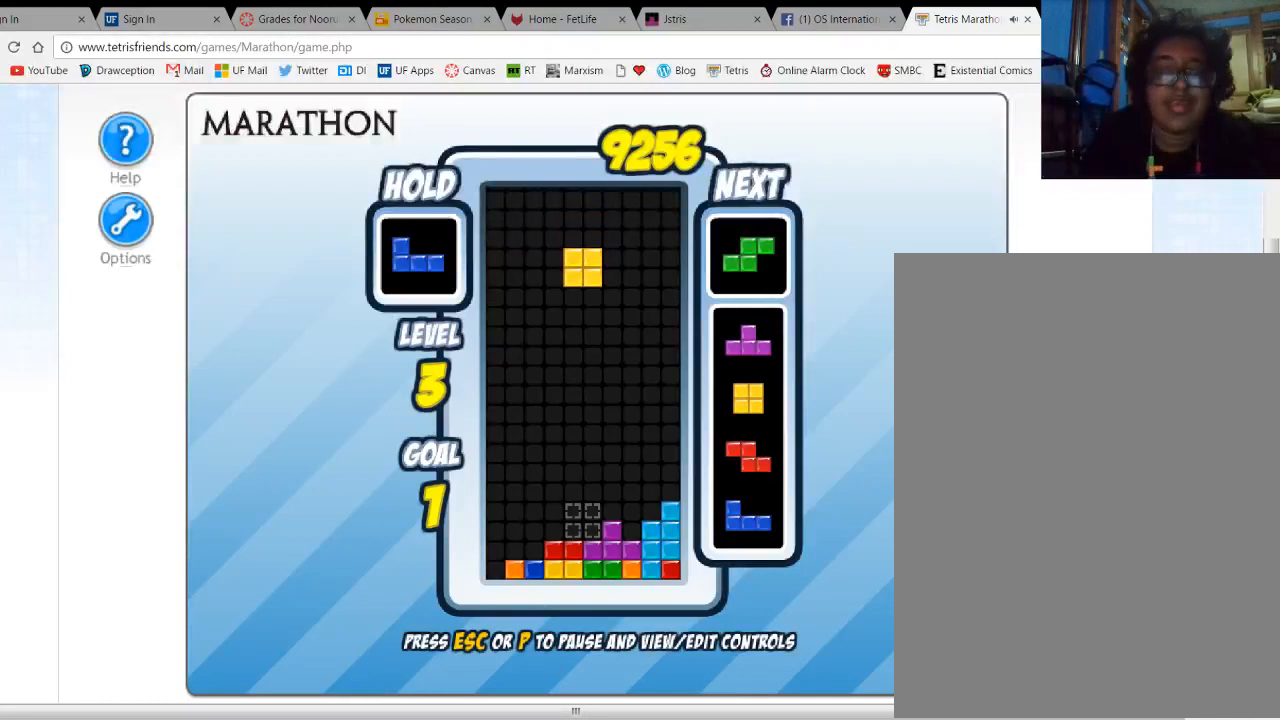
{"keys": [], "events": []}
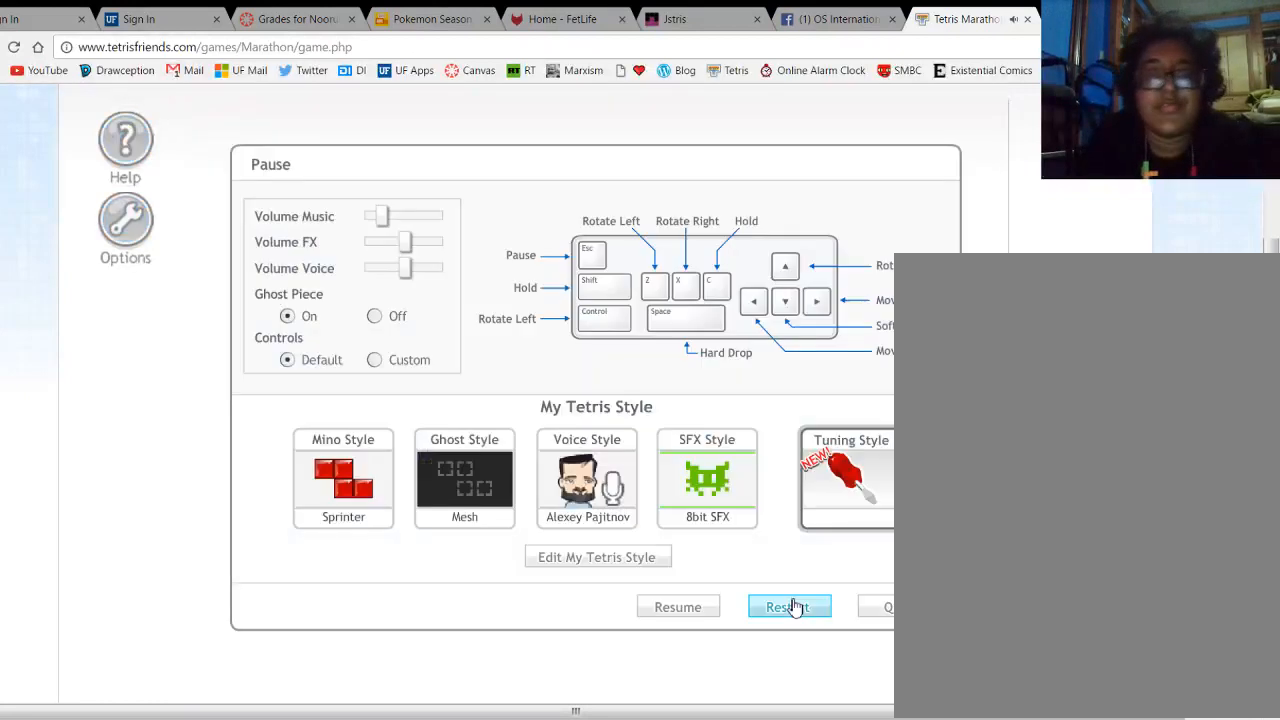
{"keys": [], "events": []}
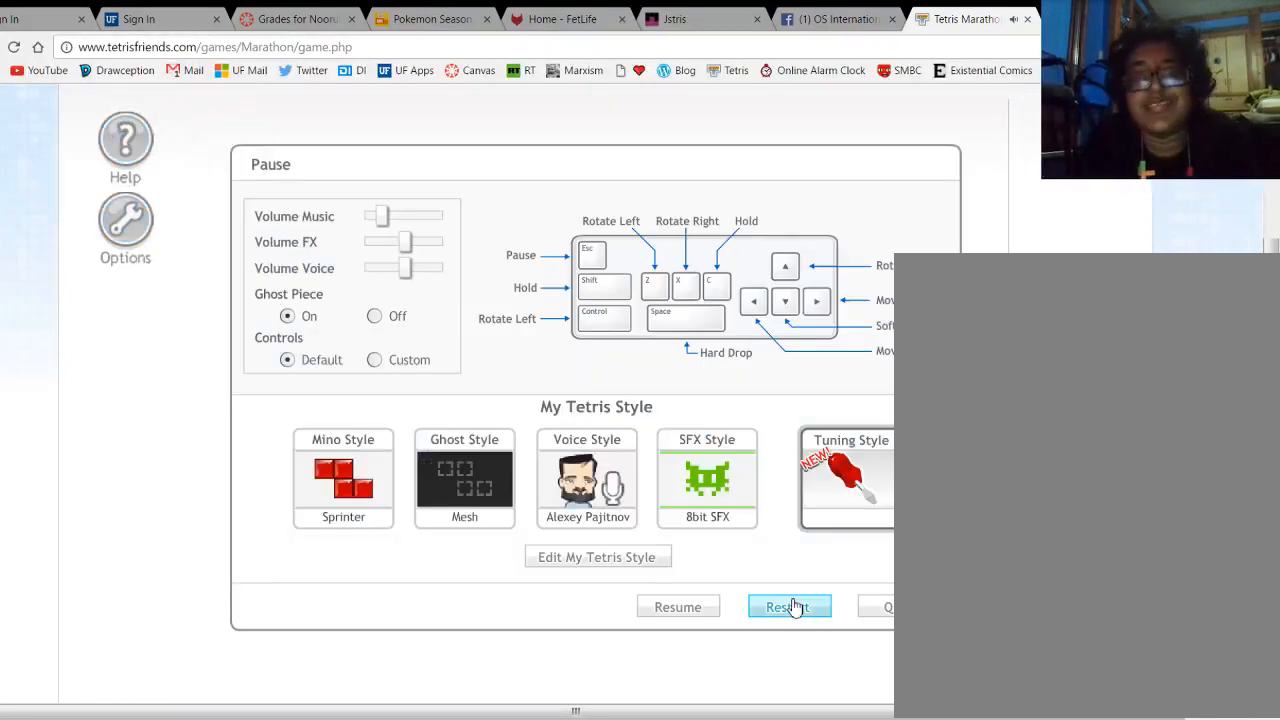
{"keys": ["alt", "tab"], "events": [[67, "tab", "down"], [167, "alt", "down"], [233, "tab", "up"], [267, "alt", "up"], [467, "alt", "down"], [500, "tab", "down"]]}
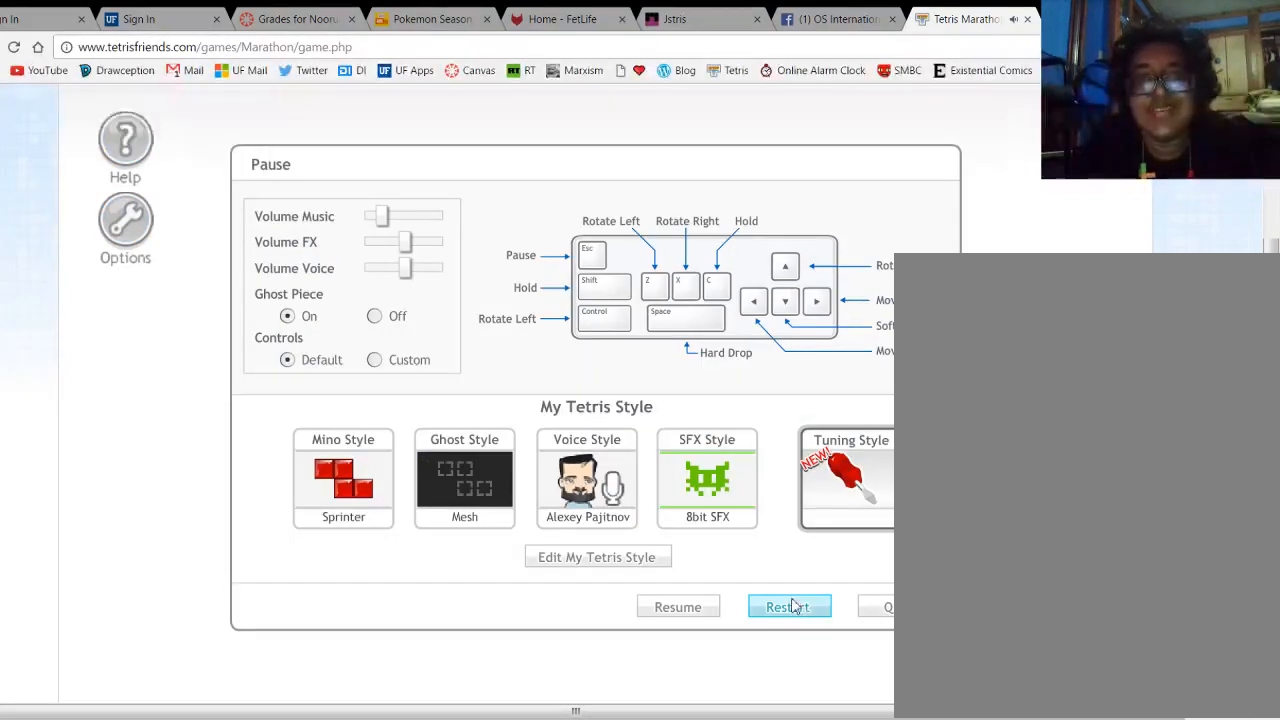
{"keys": [], "events": [[100, "alt", "up"], [100, "tab", "up"]]}